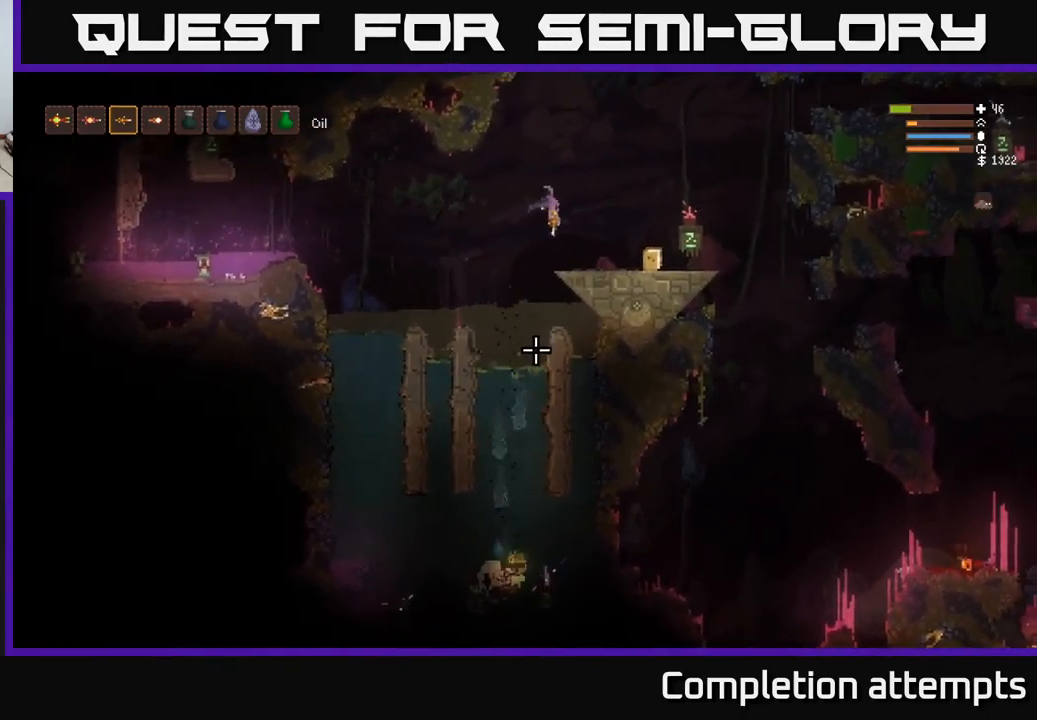
Gameplay with a controller (Xbox layout); each line is a JSON object with the inputs held at the frame after it. "events" lists button and stick changes between this image and that frame as [ms after this image, input, new state], when the widget could be followed in between.
{"buttons": [], "left_stick": "left", "right_stick": "down", "events": [[83, "L2", "up"], [317, "left_stick", "center"], [450, "left_stick", "left"]]}
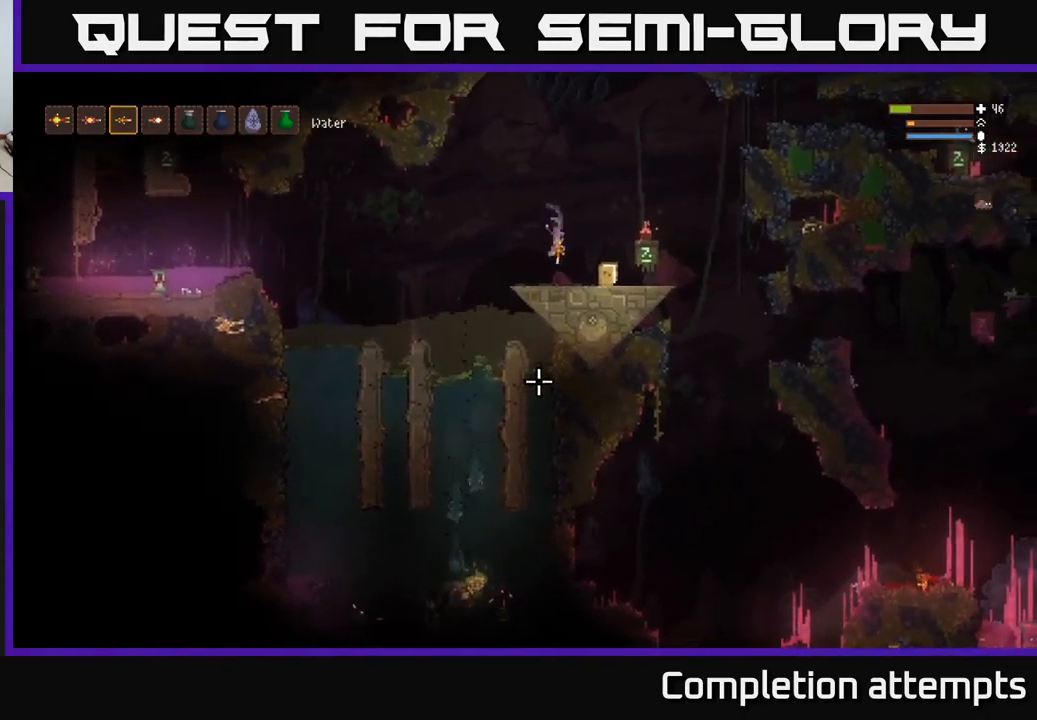
{"buttons": [], "left_stick": "center", "right_stick": "down", "events": [[67, "left_stick", "center"]]}
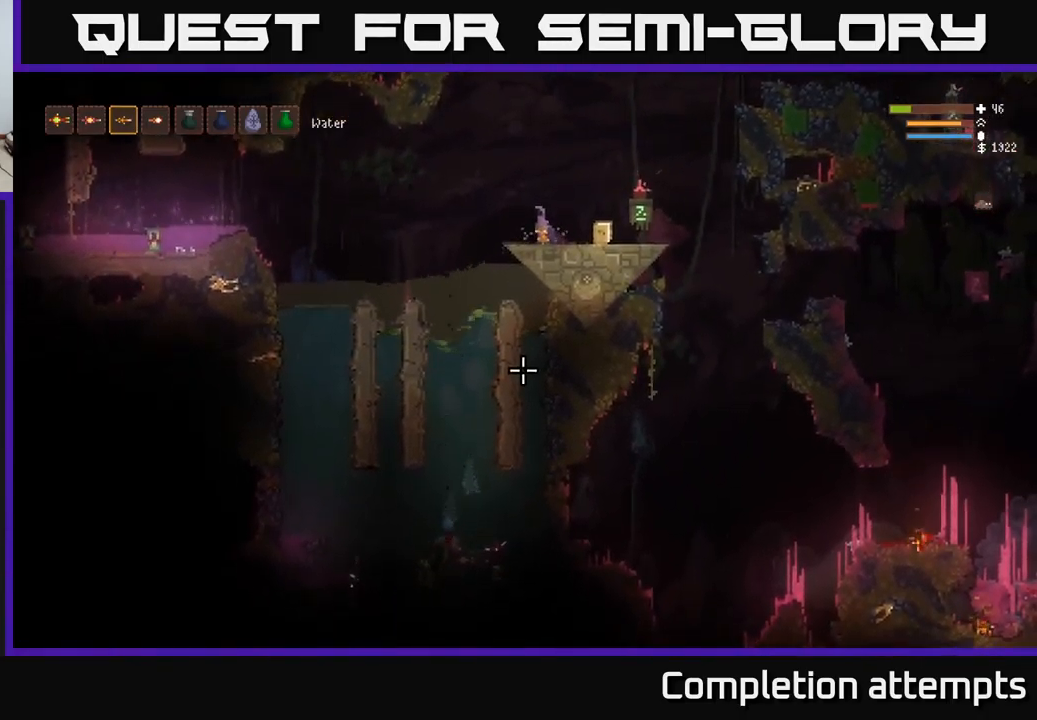
{"buttons": [], "left_stick": "center", "right_stick": "down", "events": []}
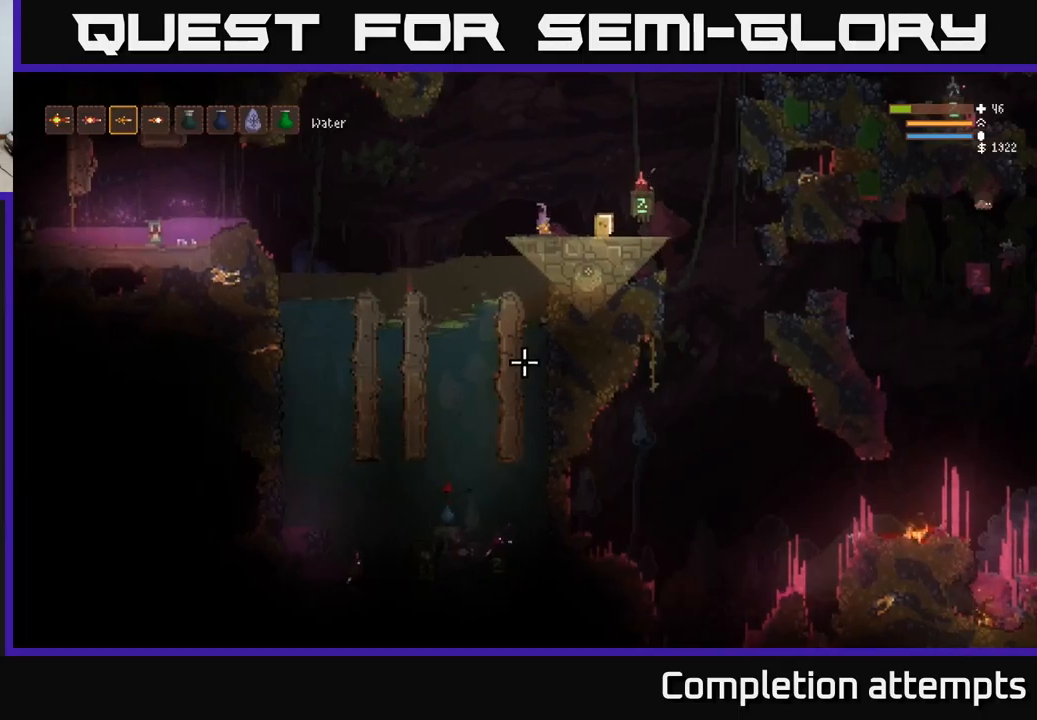
{"buttons": [], "left_stick": "center", "right_stick": "down", "events": []}
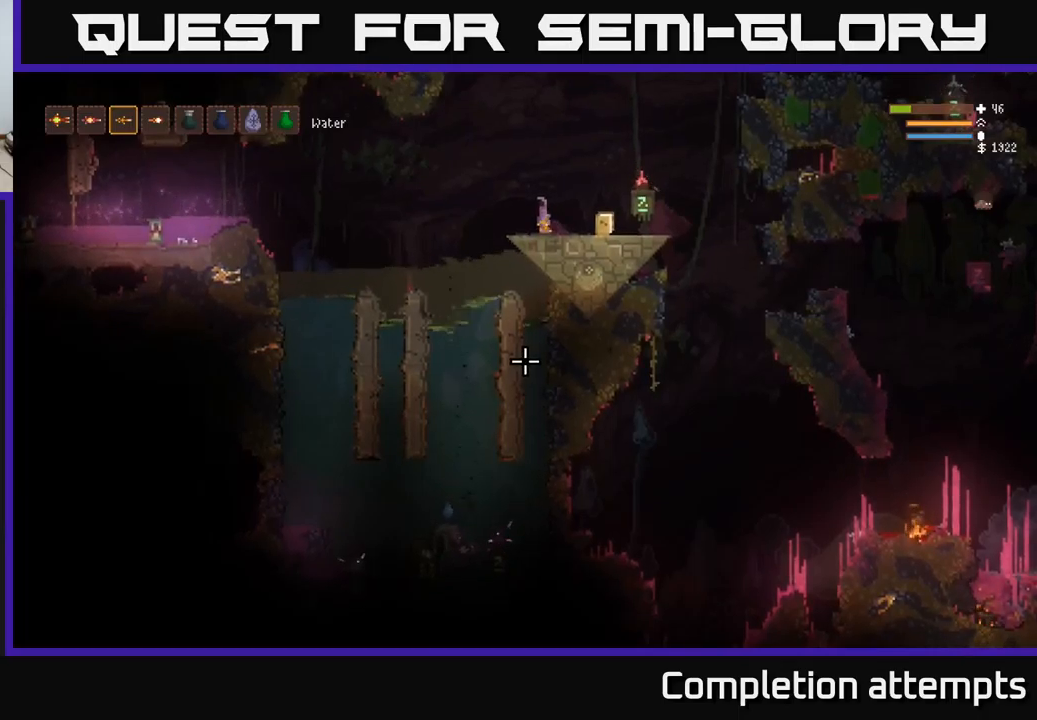
{"buttons": ["L2"], "left_stick": "left", "right_stick": "down", "events": [[300, "left_stick", "left"], [467, "L2", "down"]]}
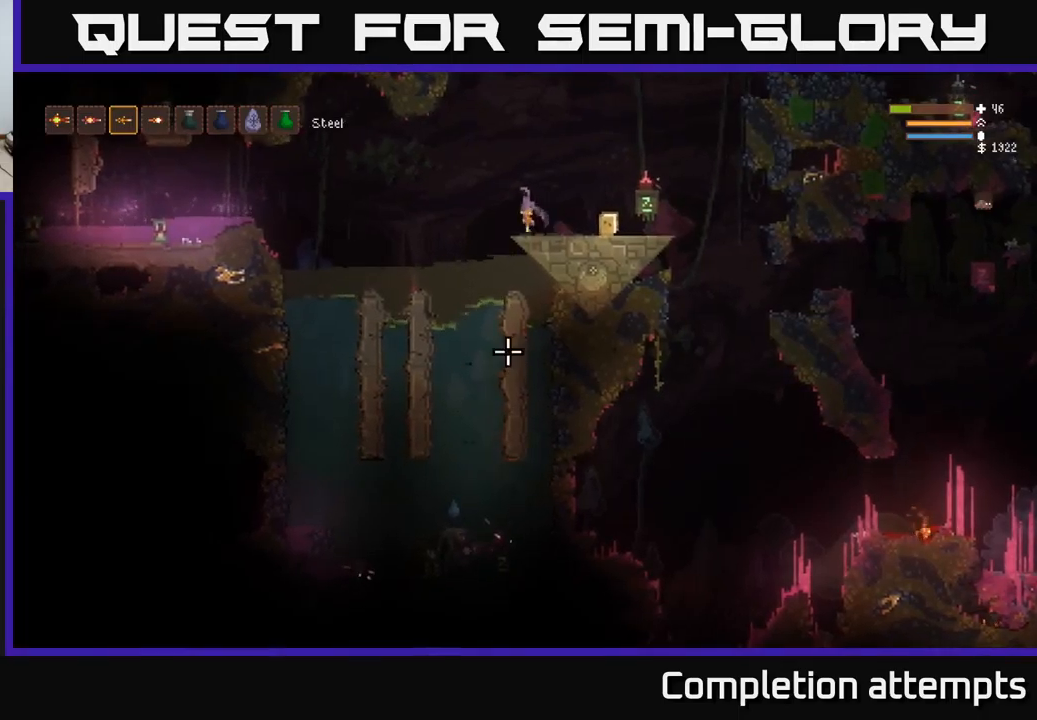
{"buttons": ["R2"], "left_stick": "center", "right_stick": "down", "events": [[84, "L2", "up"], [367, "R2", "down"], [367, "left_stick", "center"]]}
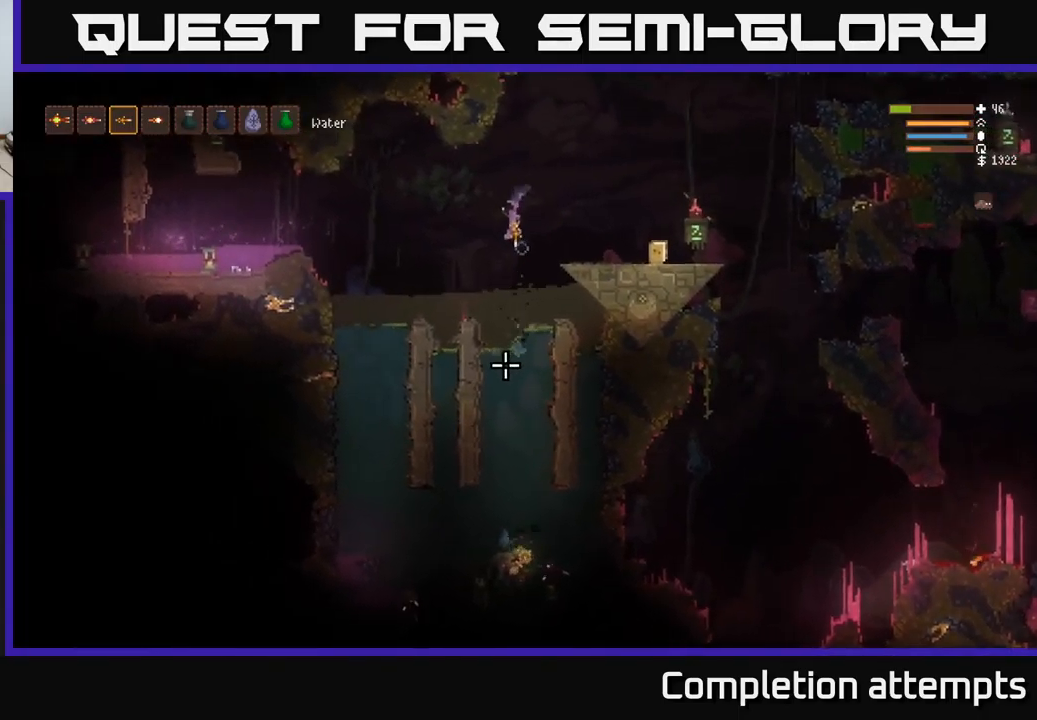
{"buttons": ["L2", "R2"], "left_stick": "center", "right_stick": "down", "events": [[67, "L2", "down"], [167, "L2", "up"], [500, "L2", "down"]]}
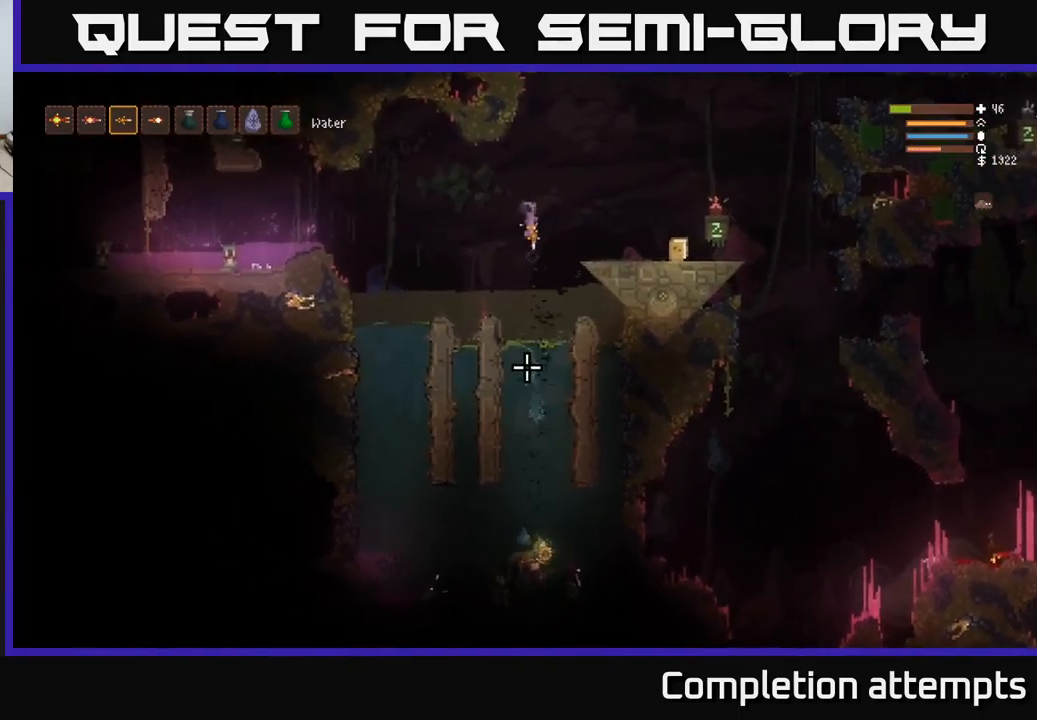
{"buttons": ["R2"], "left_stick": "center", "right_stick": "down", "events": [[100, "L2", "up"]]}
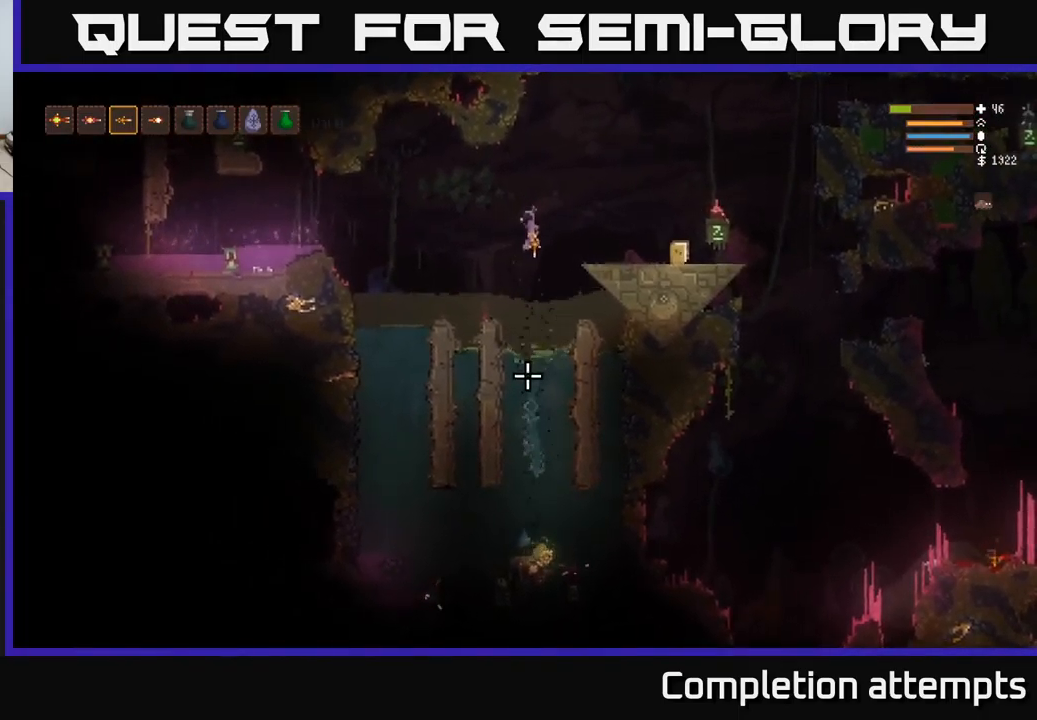
{"buttons": ["R2"], "left_stick": "center", "right_stick": "down", "events": [[34, "L2", "down"], [150, "L2", "up"]]}
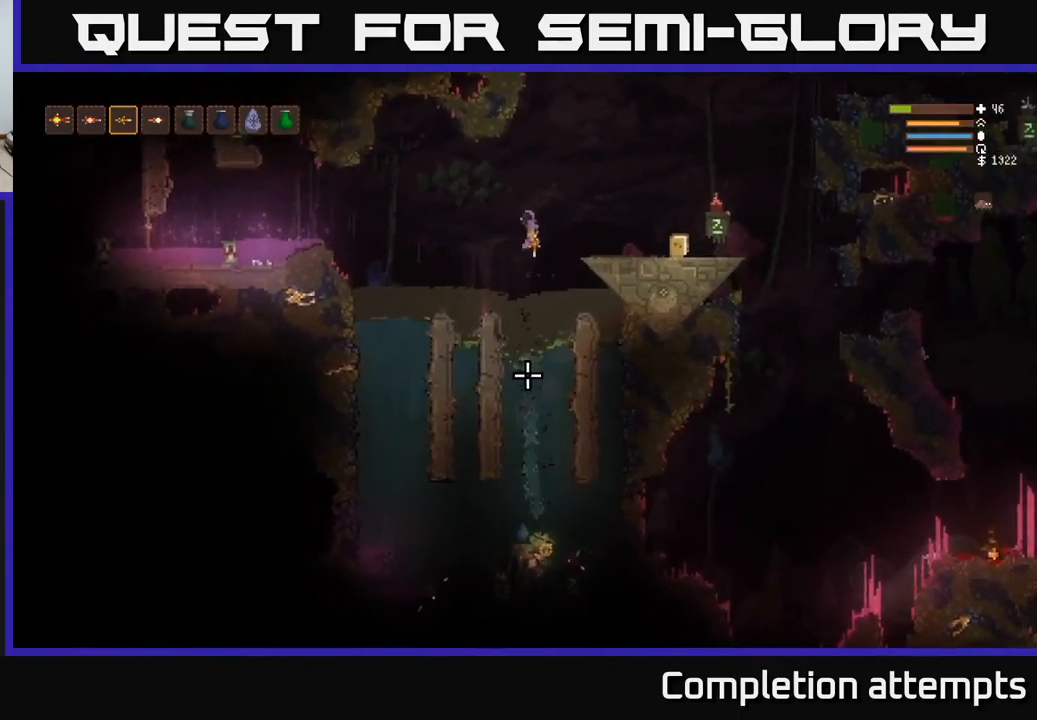
{"buttons": ["L2", "R2"], "left_stick": "center", "right_stick": "down", "events": [[17, "L2", "down"], [100, "L2", "up"], [450, "L2", "down"]]}
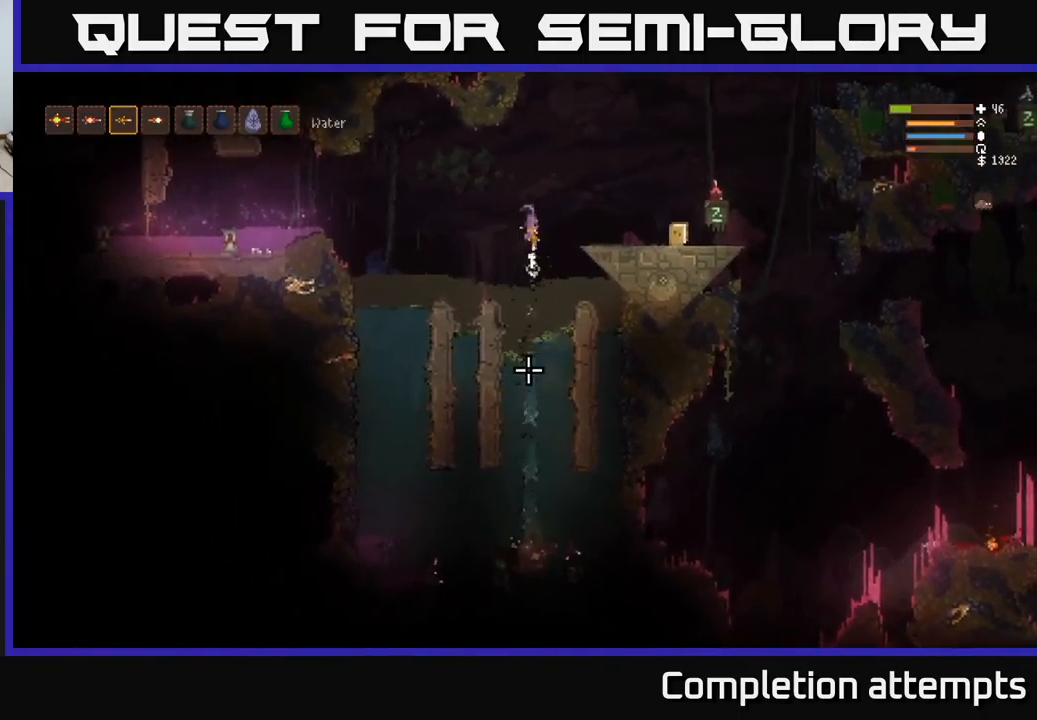
{"buttons": [], "left_stick": "center", "right_stick": "down", "events": [[67, "L2", "up"], [384, "L2", "down"], [467, "R2", "up"], [484, "L2", "up"]]}
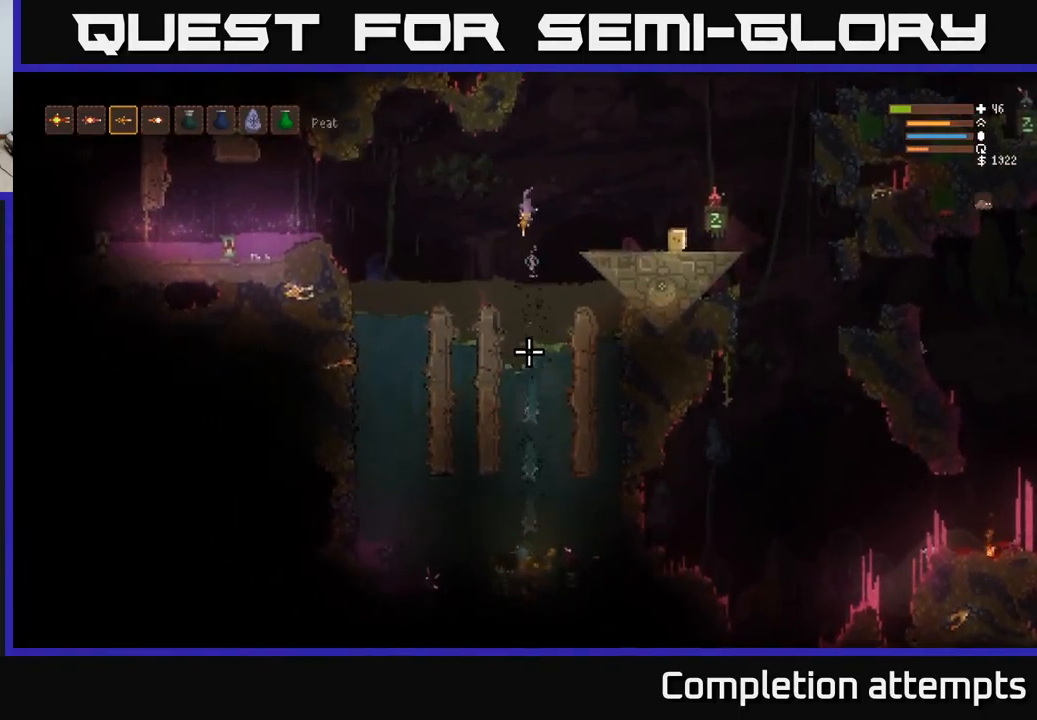
{"buttons": [], "left_stick": "right", "right_stick": "down", "events": [[84, "left_stick", "right"], [150, "L2", "down"], [350, "L2", "up"]]}
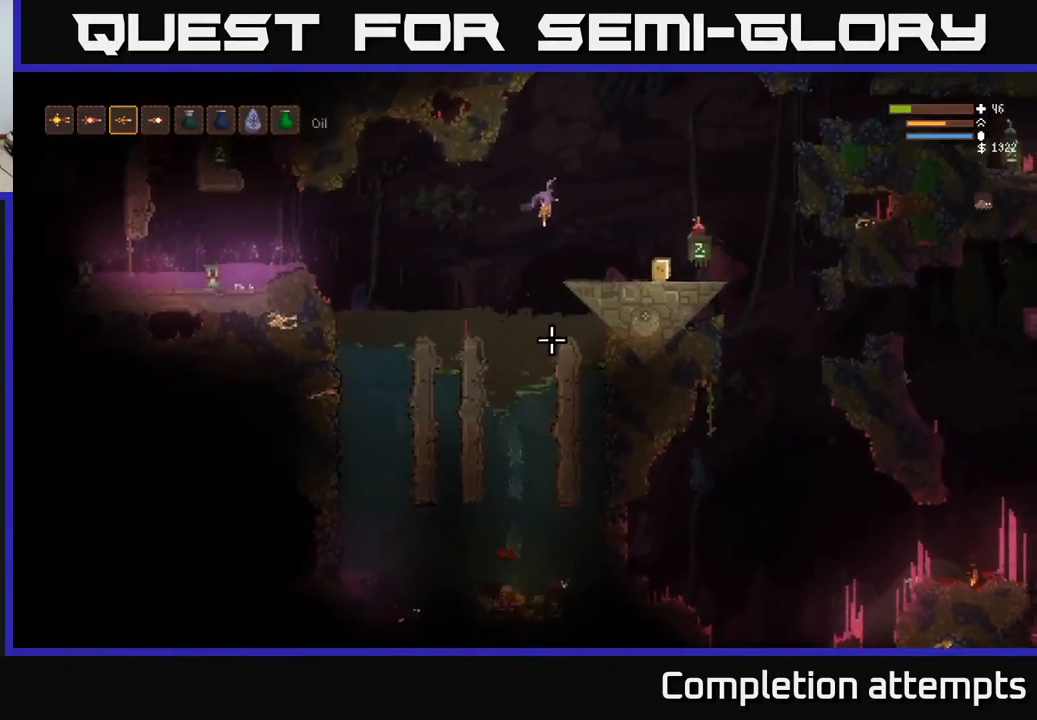
{"buttons": [], "left_stick": "center", "right_stick": "down", "events": [[334, "left_stick", "center"]]}
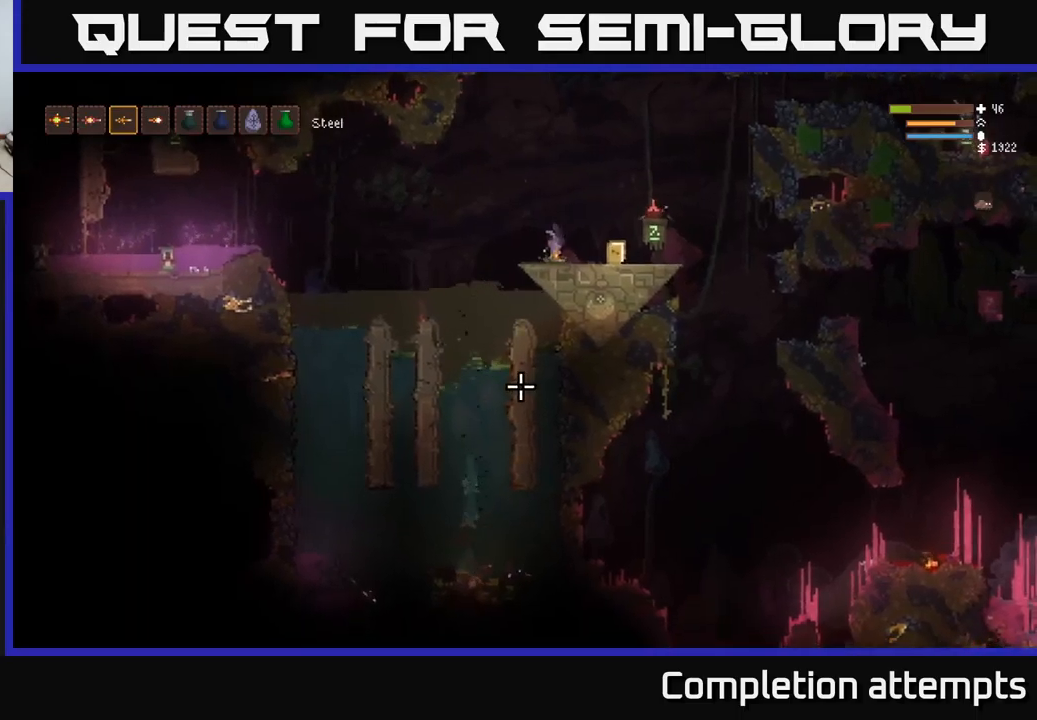
{"buttons": [], "left_stick": "center", "right_stick": "down", "events": []}
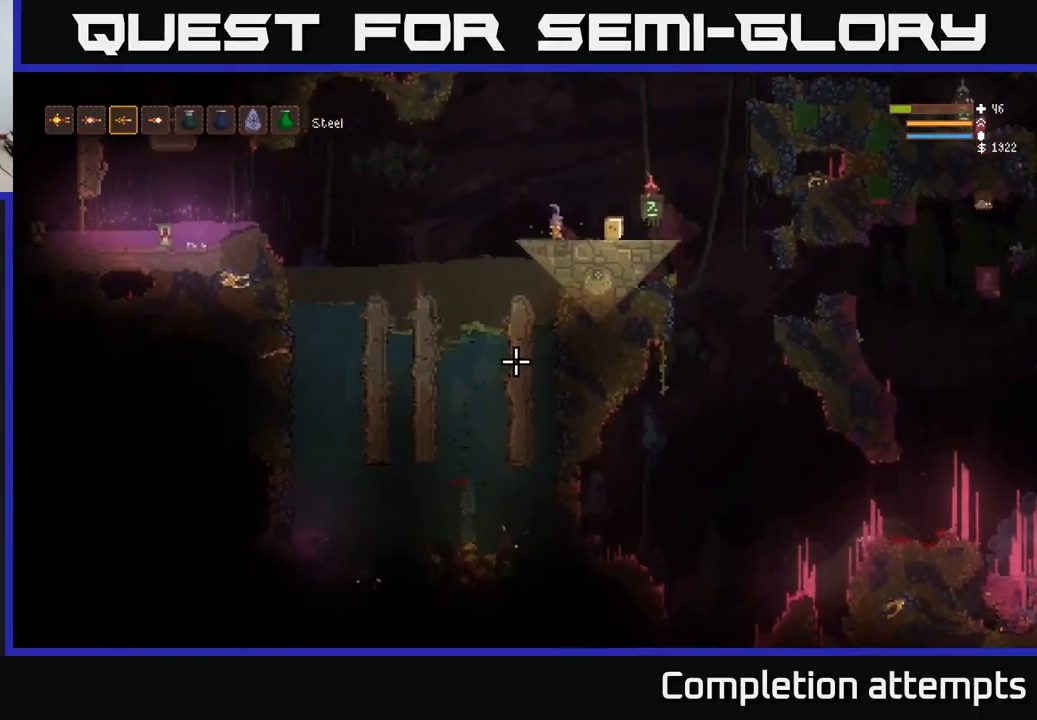
{"buttons": [], "left_stick": "center", "right_stick": "down", "events": []}
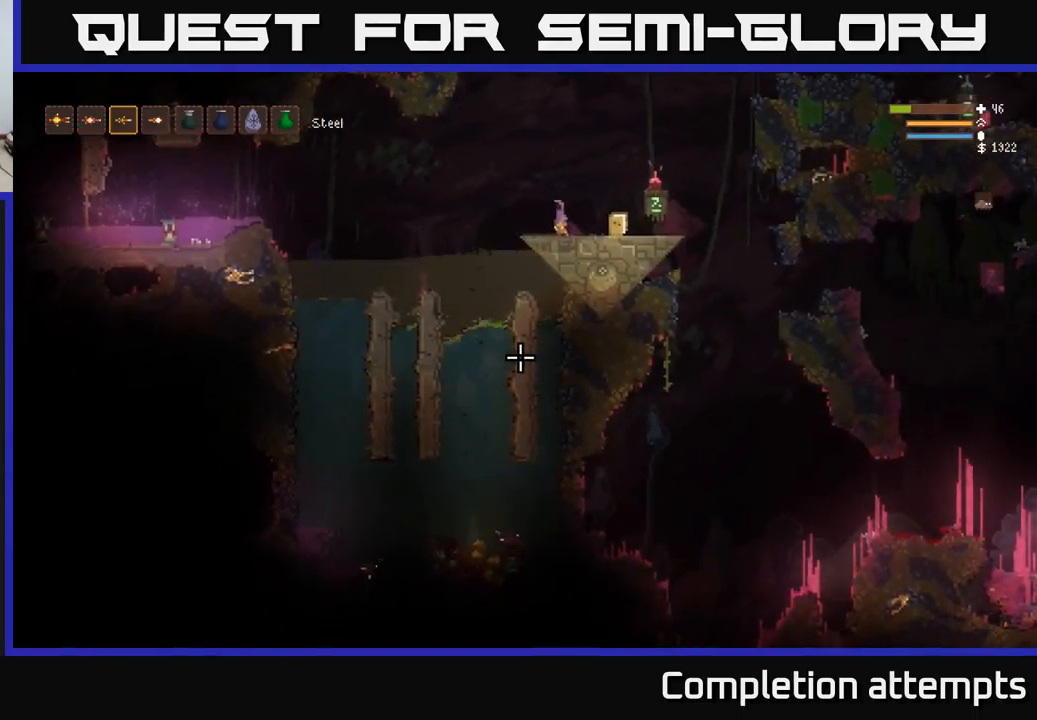
{"buttons": [], "left_stick": "left", "right_stick": "down", "events": [[316, "left_stick", "left"]]}
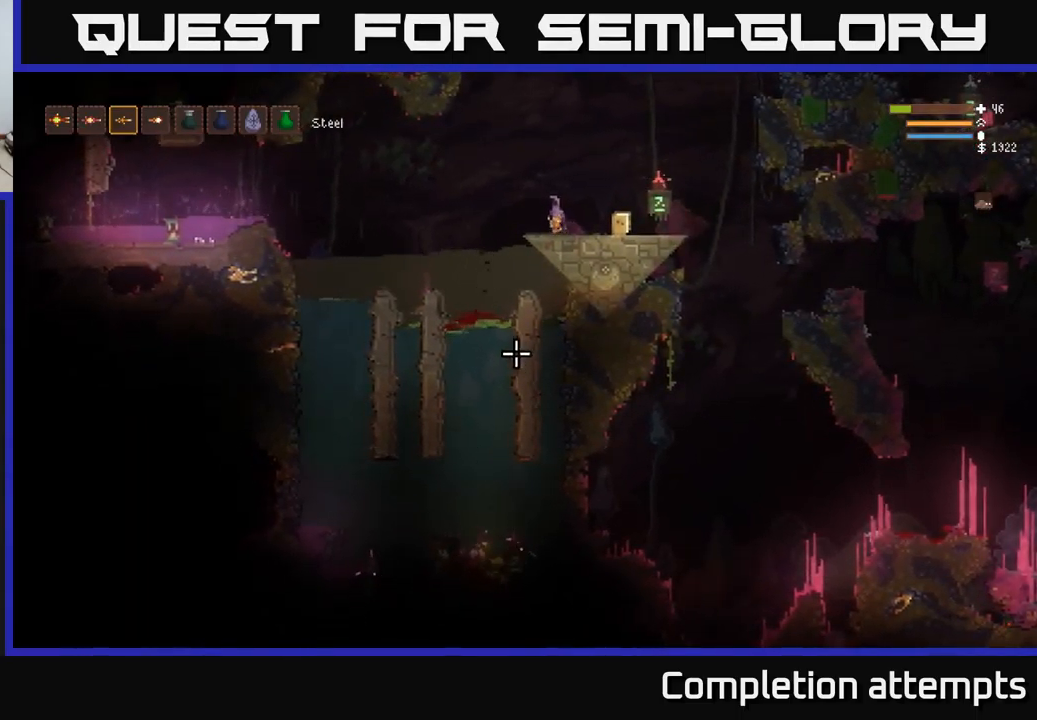
{"buttons": [], "left_stick": "left", "right_stick": "down", "events": [[16, "L2", "down"], [150, "L2", "up"]]}
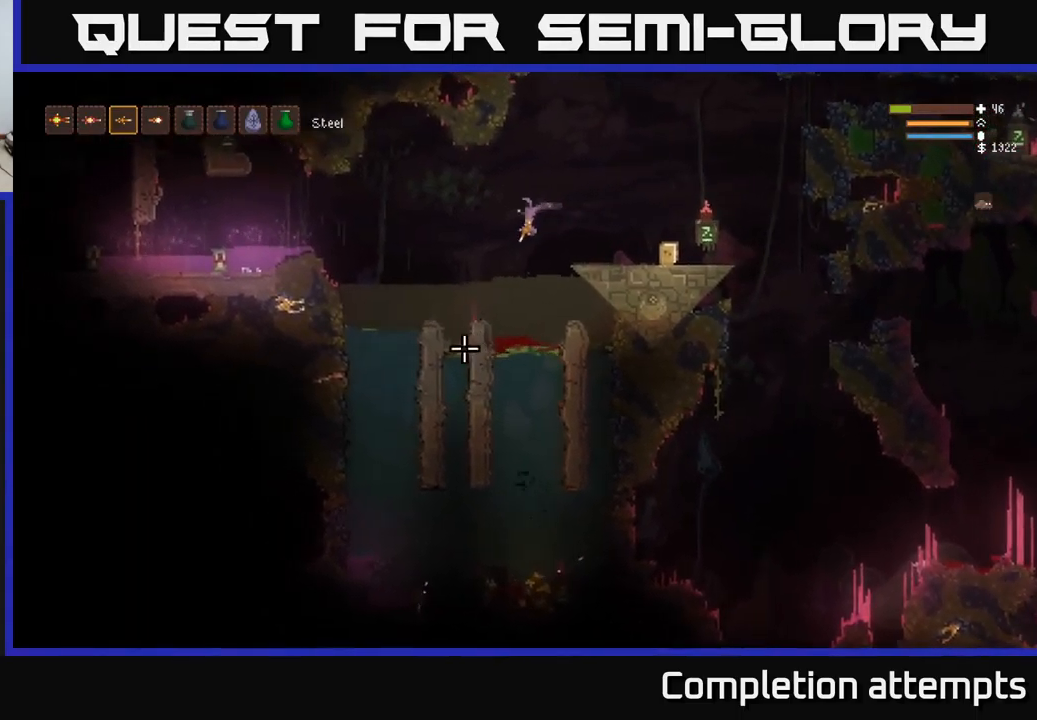
{"buttons": [], "left_stick": "down", "right_stick": "center", "events": [[16, "left_stick", "center"], [66, "right_stick", "center"], [100, "left_stick", "down"]]}
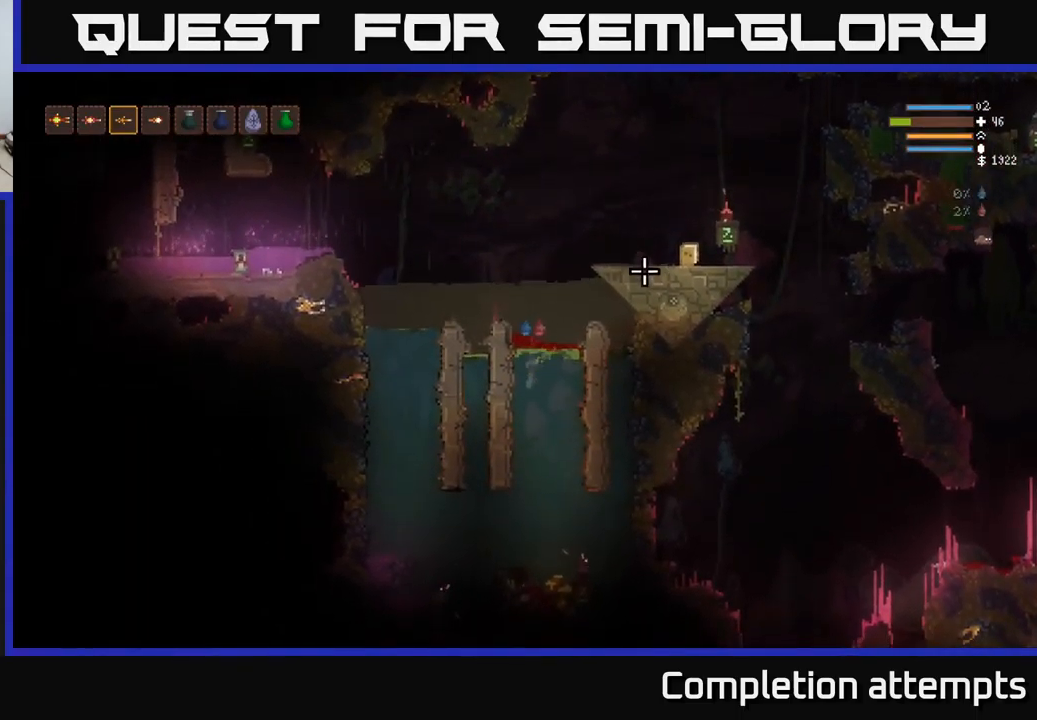
{"buttons": [], "left_stick": "down", "right_stick": "center", "events": [[200, "left_stick", "down-right"], [316, "left_stick", "down"]]}
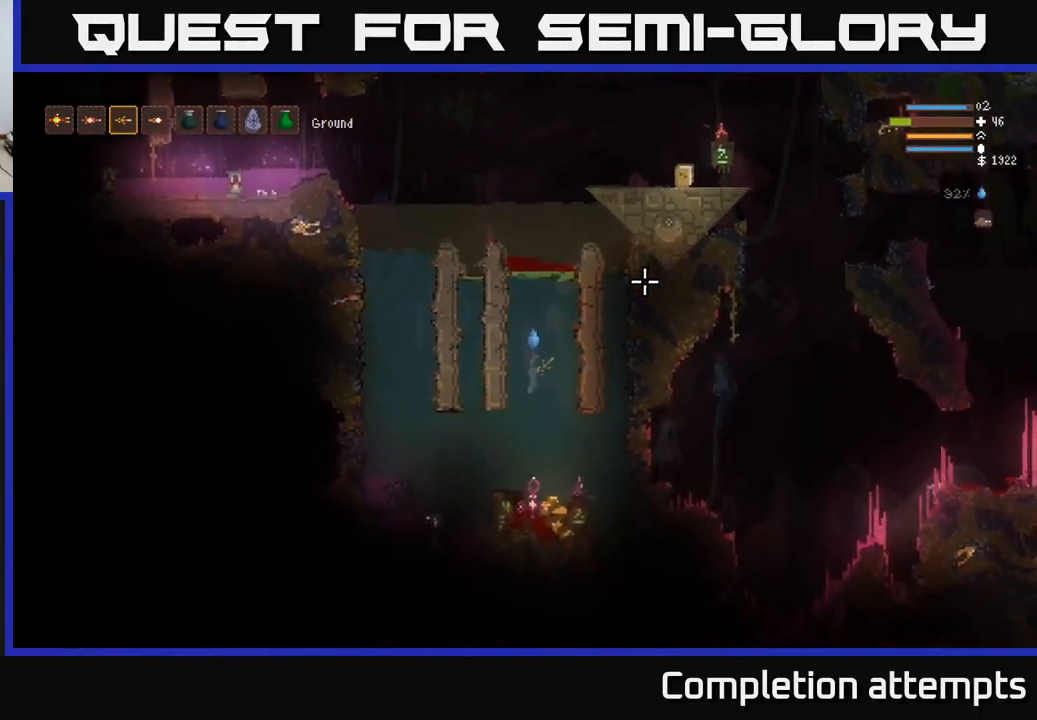
{"buttons": [], "left_stick": "down-right", "right_stick": "center", "events": [[416, "left_stick", "down-right"]]}
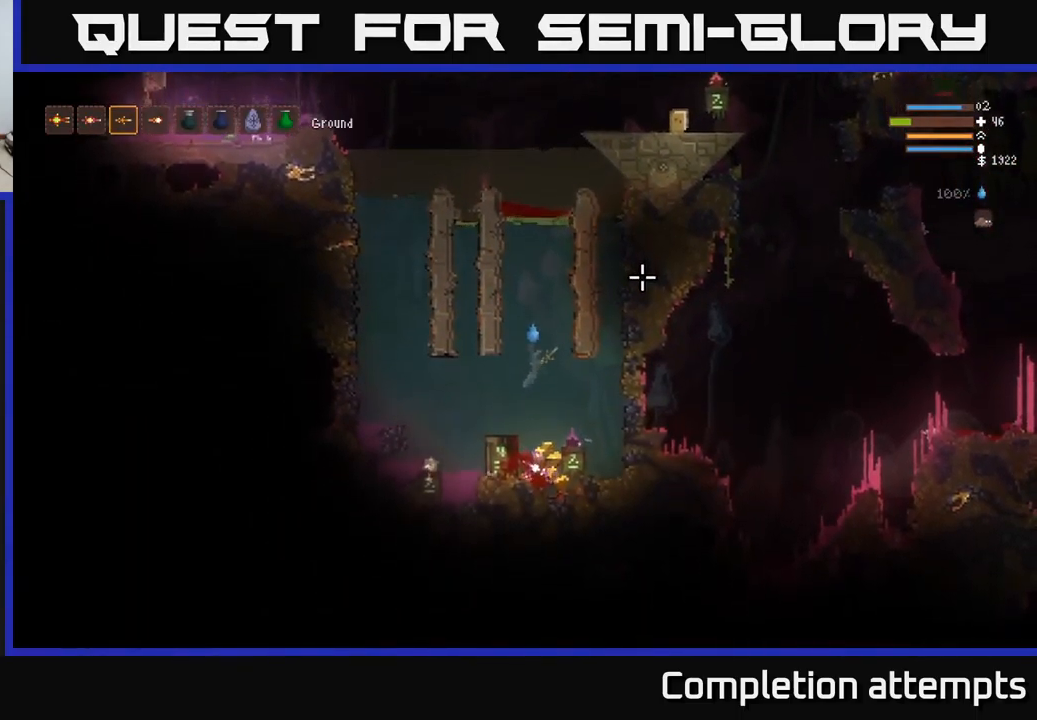
{"buttons": [], "left_stick": "down", "right_stick": "center", "events": [[16, "left_stick", "down"]]}
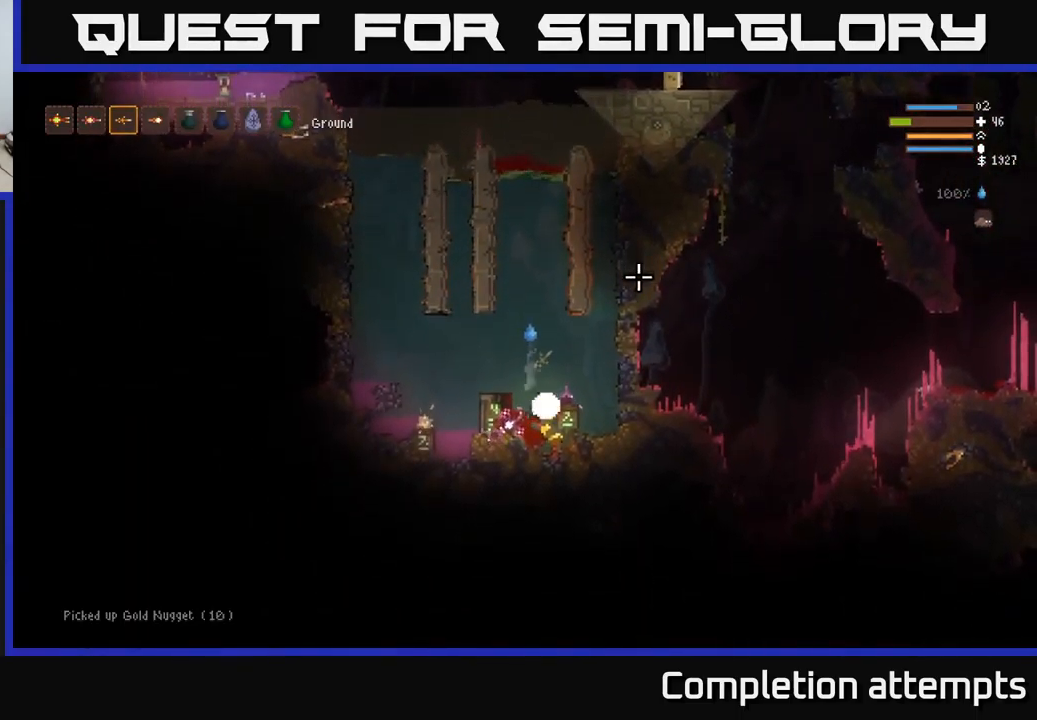
{"buttons": [], "left_stick": "down", "right_stick": "center", "events": []}